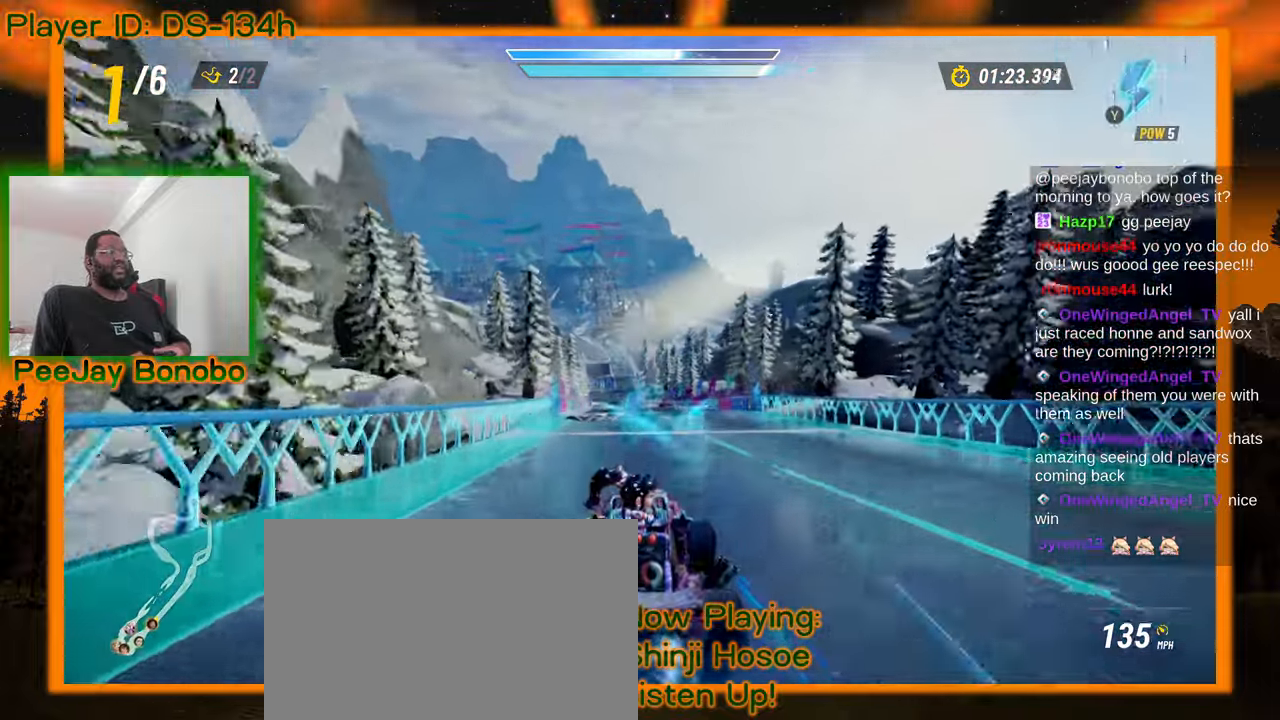
Gameplay with a controller; each line is a JSON object with the inputs held at the frame after it (dt_ms = milliseconds from this image to that frame). "events" lists button and stick changes between this image and that frame as [ms after this image, input, new state], when the widget could be followed in between. Not read: L3 R3 other_buttons.
{"dt_ms": 500, "buttons": [], "left_stick": "right", "events": [[400, "left_stick", "right"]]}
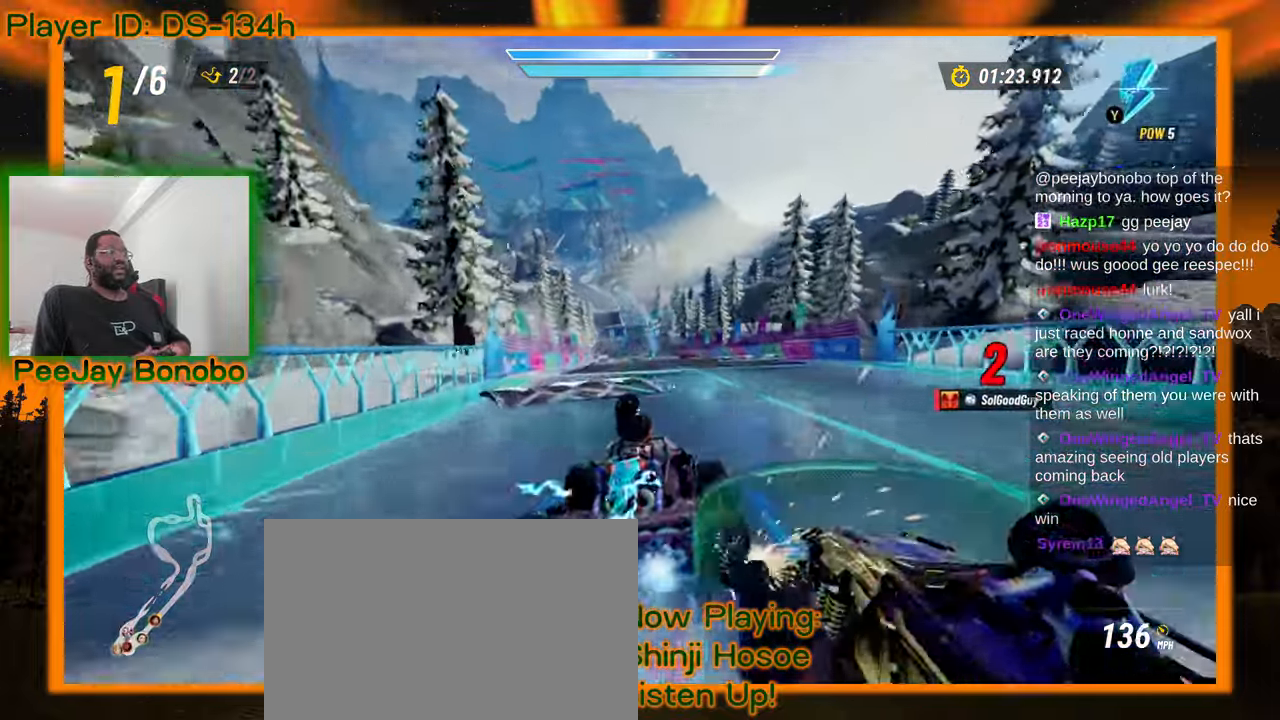
{"dt_ms": 500, "buttons": [], "left_stick": "center", "events": [[117, "left_stick", "center"], [250, "left_stick", "left"], [450, "left_stick", "center"]]}
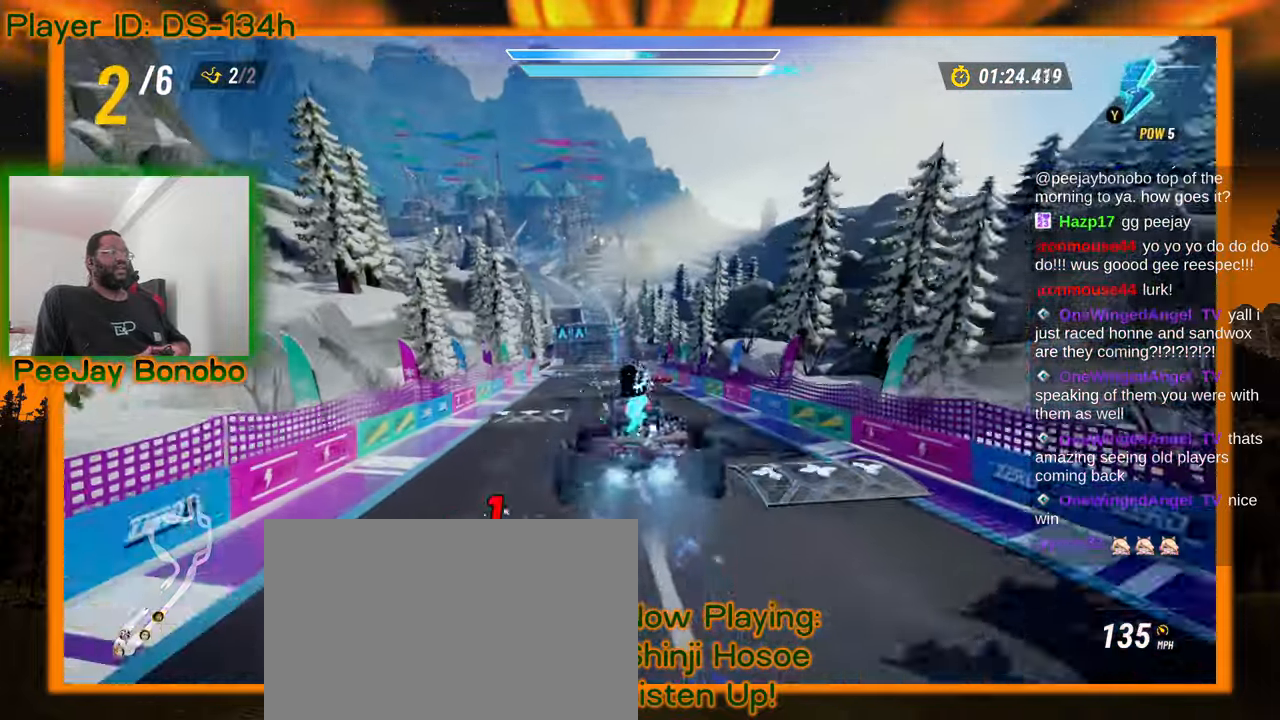
{"dt_ms": 500, "buttons": [], "left_stick": "center", "events": [[267, "left_stick", "right"], [317, "left_stick", "center"]]}
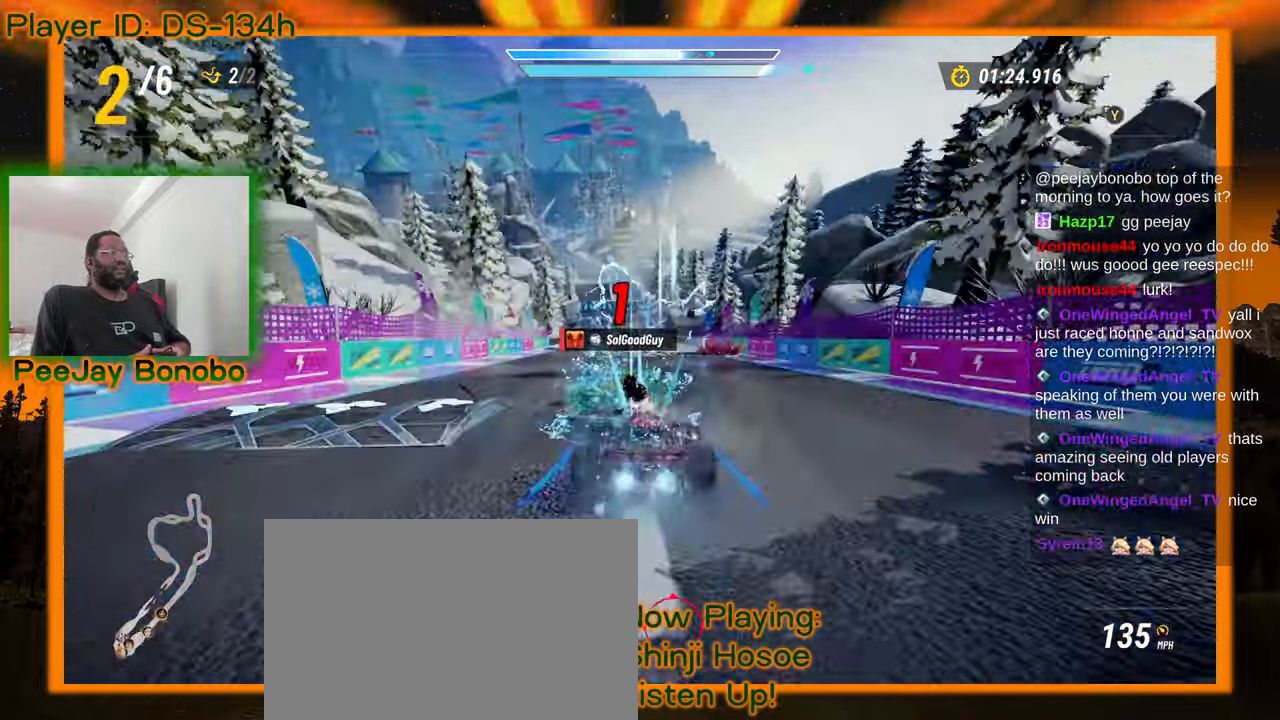
{"dt_ms": 500, "buttons": [], "left_stick": "center", "events": []}
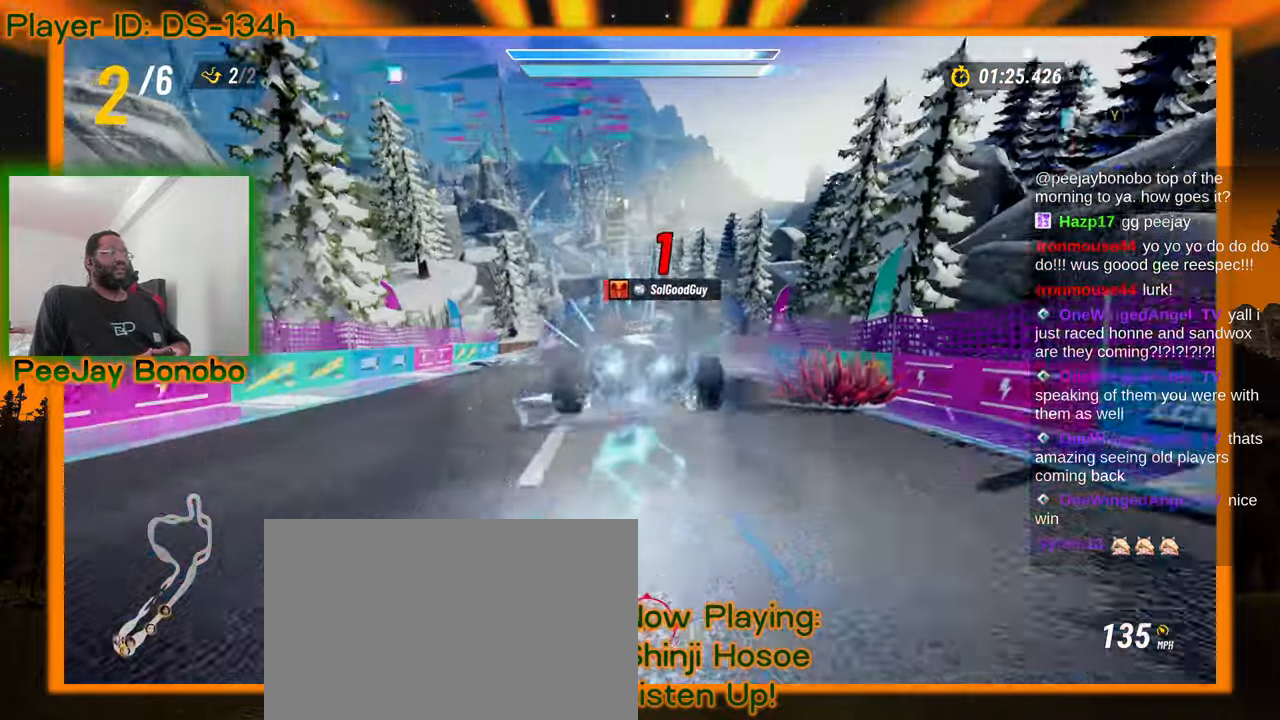
{"dt_ms": 500, "buttons": [], "left_stick": "center", "events": []}
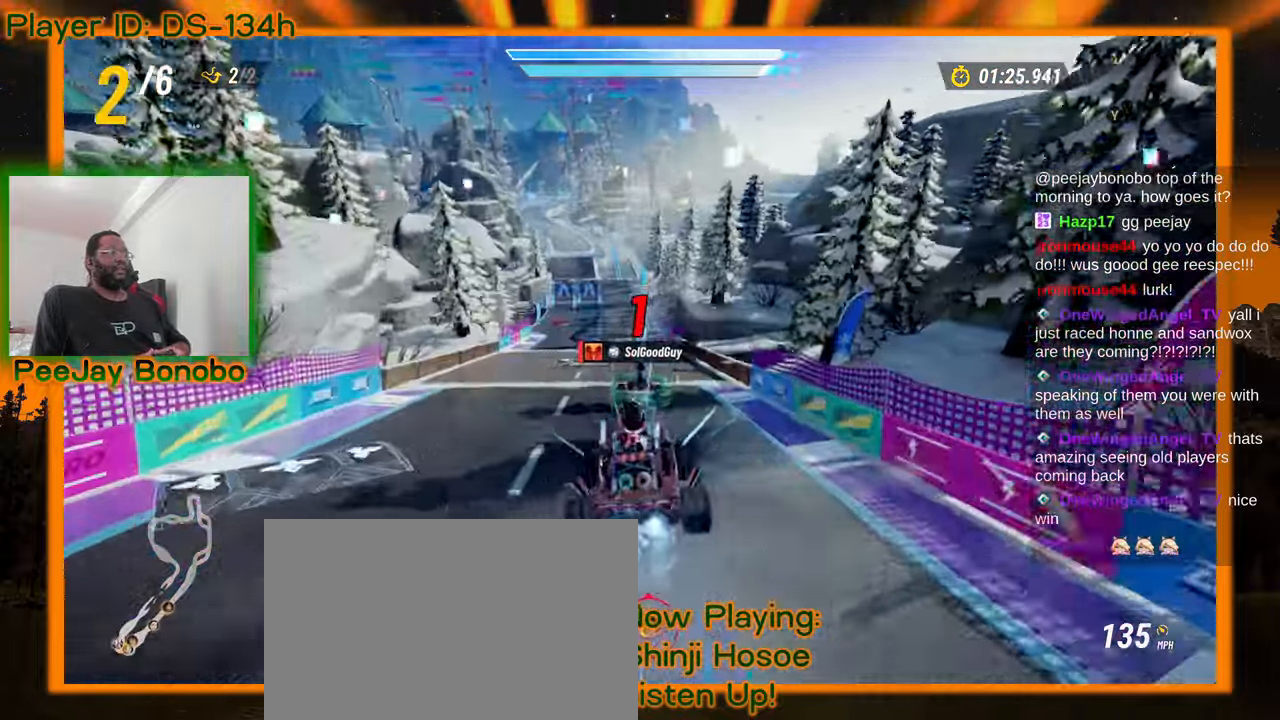
{"dt_ms": 500, "buttons": [], "left_stick": "center", "events": []}
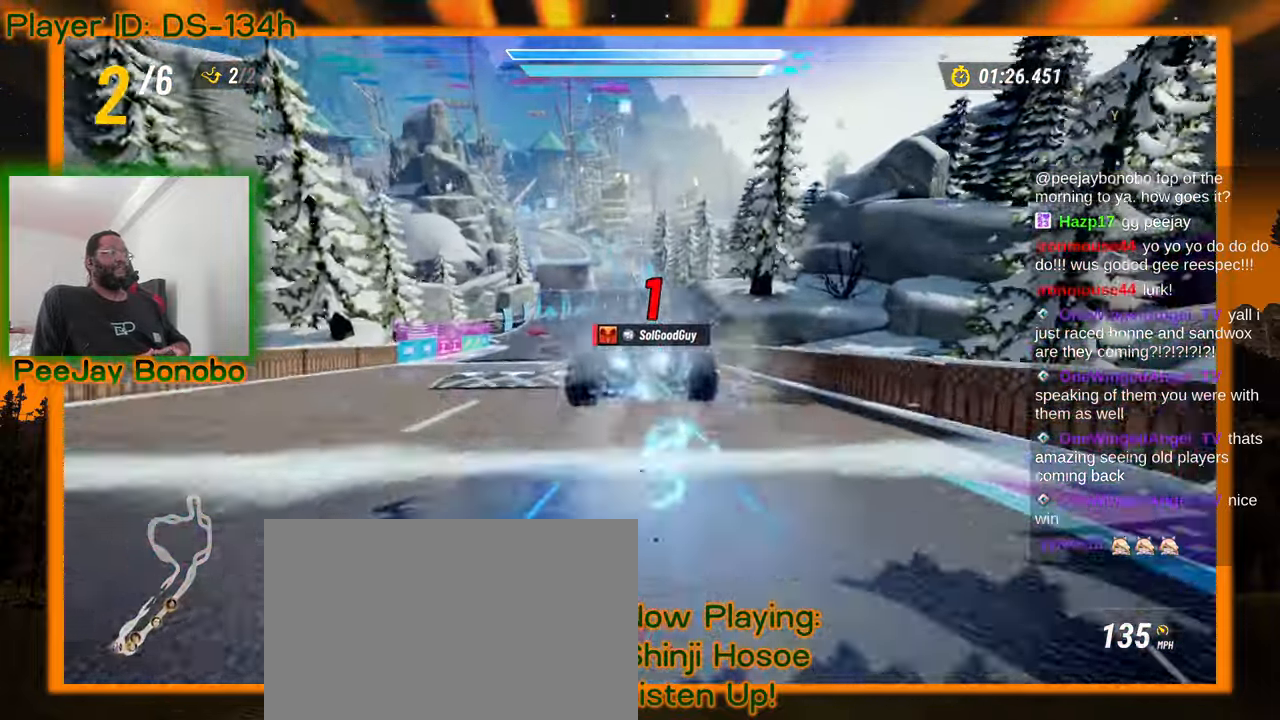
{"dt_ms": 500, "buttons": [], "left_stick": "center", "events": [[34, "left_stick", "right"], [150, "left_stick", "center"], [367, "left_stick", "up-left"], [484, "left_stick", "center"]]}
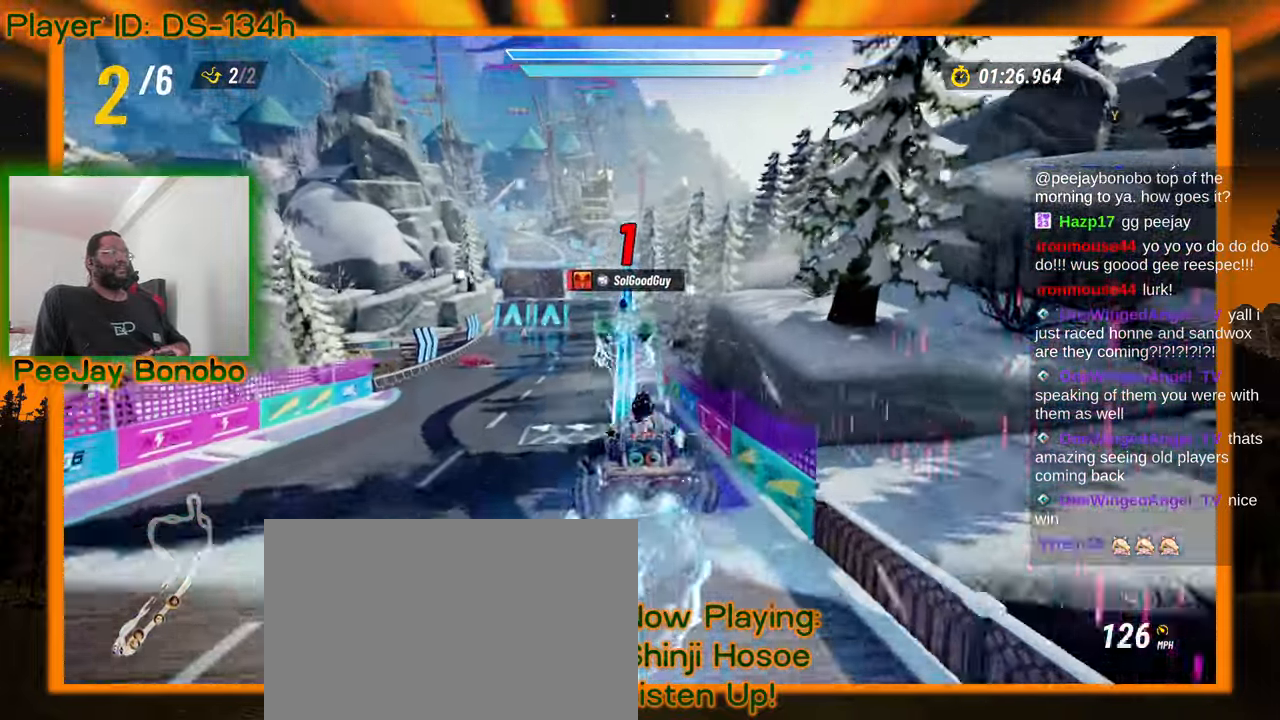
{"dt_ms": 500, "buttons": [], "left_stick": "center", "events": []}
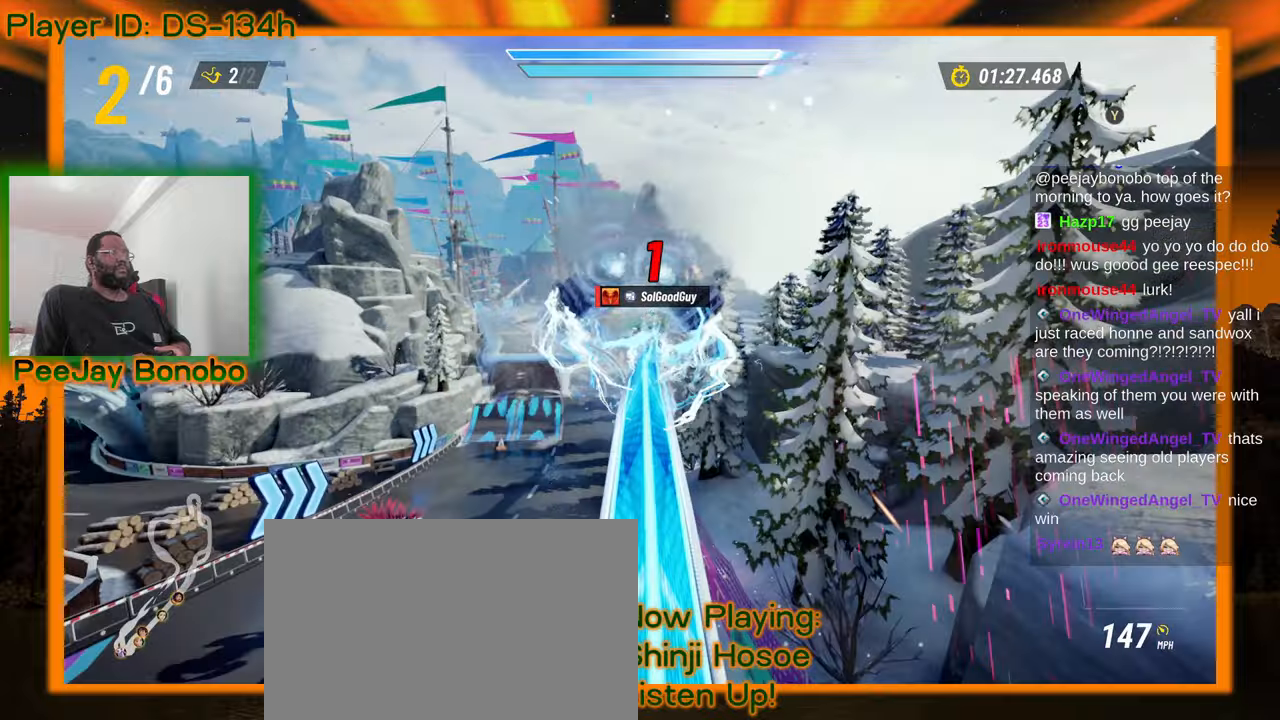
{"dt_ms": 500, "buttons": [], "left_stick": "center", "events": []}
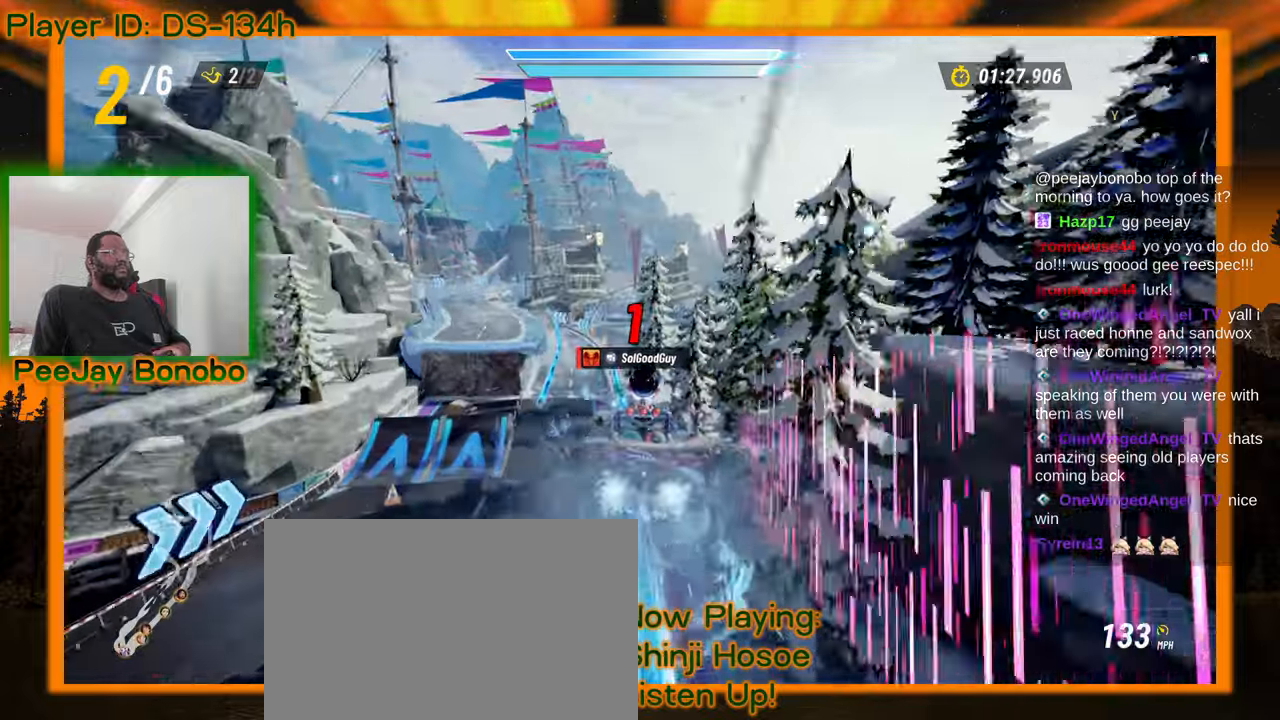
{"dt_ms": 500, "buttons": [], "left_stick": "center", "events": [[67, "left_stick", "up-left"], [167, "left_stick", "center"], [350, "left_stick", "left"], [434, "left_stick", "center"]]}
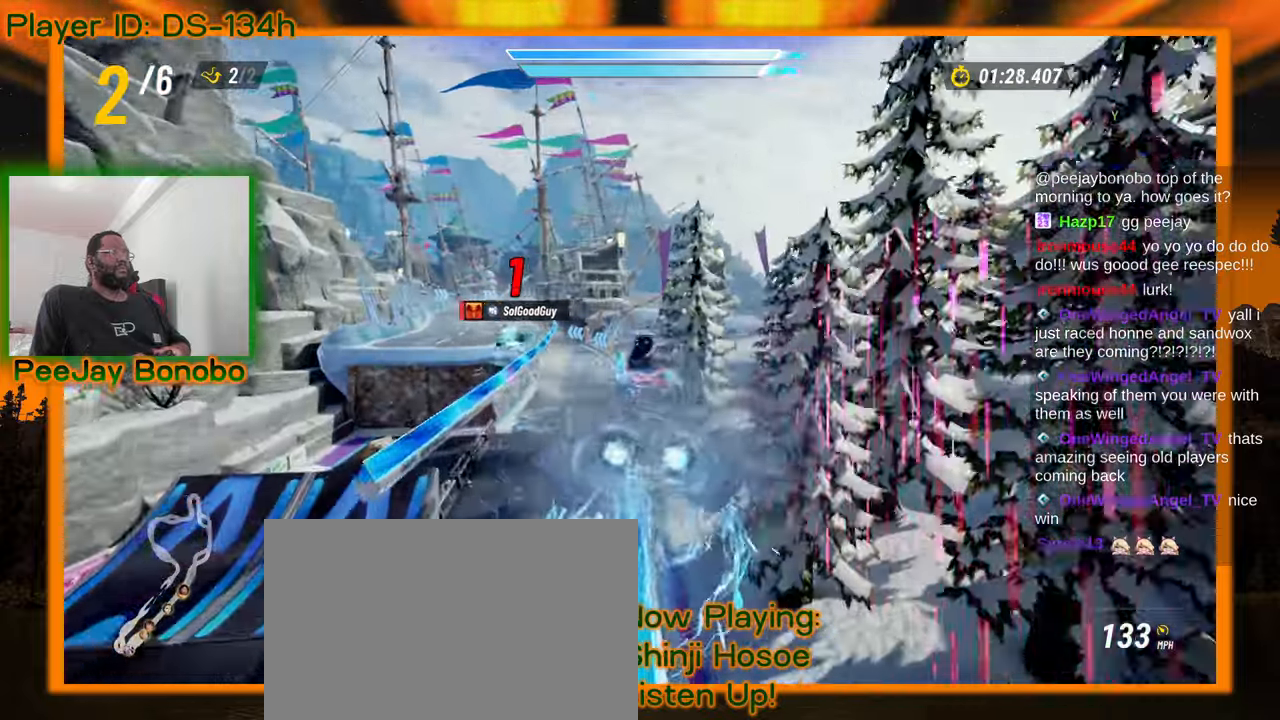
{"dt_ms": 1000, "buttons": [], "left_stick": "center", "events": [[517, "left_stick", "up-left"], [617, "left_stick", "center"], [817, "left_stick", "up-left"], [917, "left_stick", "center"]]}
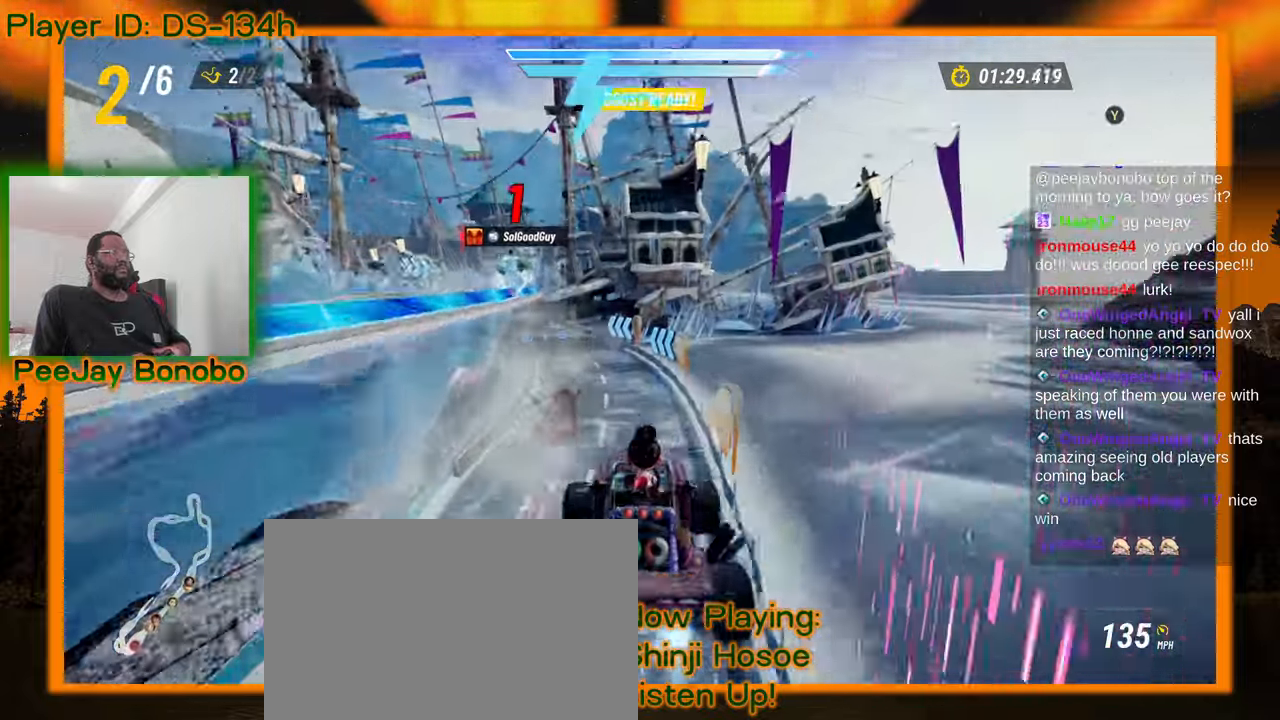
{"dt_ms": 500, "buttons": [], "left_stick": "up-left", "events": [[217, "left_stick", "right"], [367, "left_stick", "center"], [484, "left_stick", "up-left"]]}
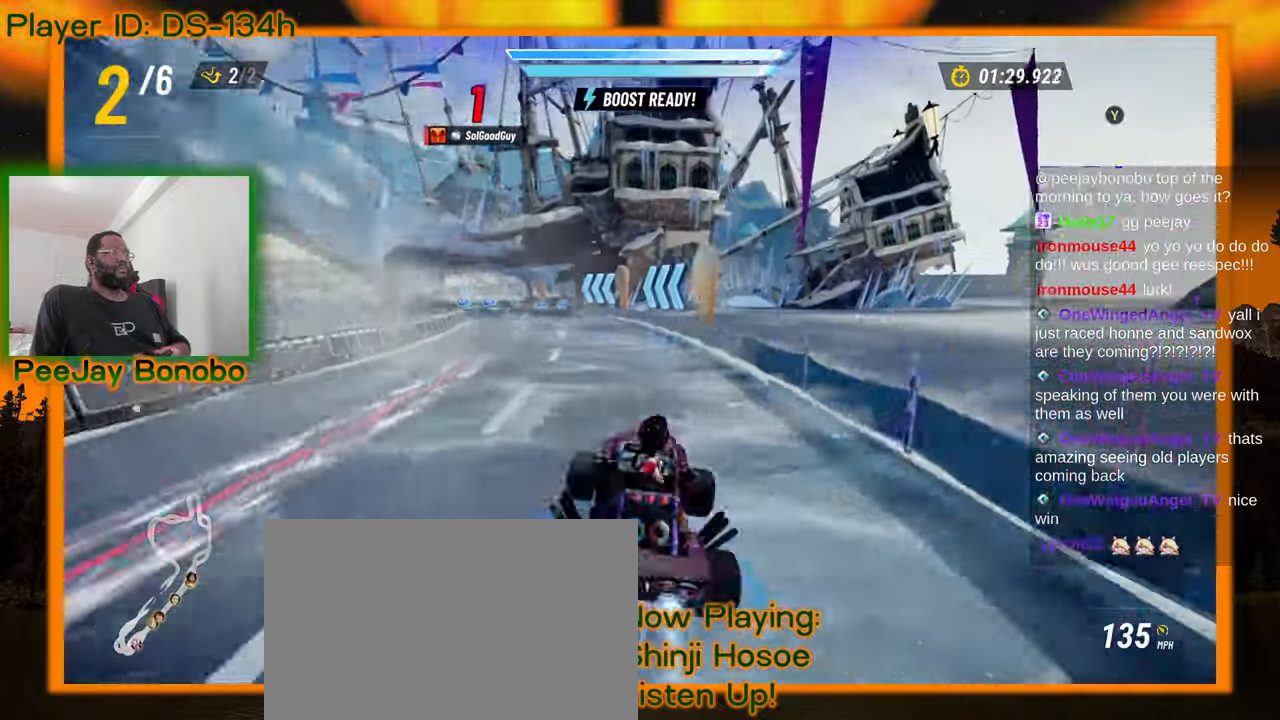
{"dt_ms": 1000, "buttons": [], "left_stick": "right", "events": [[250, "left_stick", "center"], [467, "left_stick", "up-left"], [917, "left_stick", "right"]]}